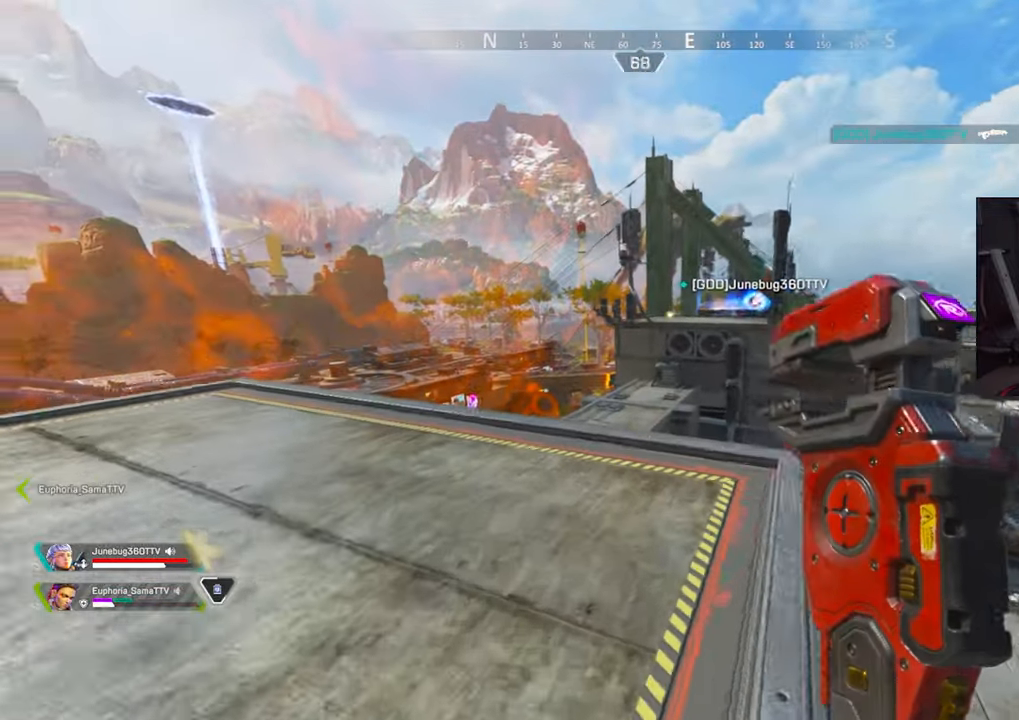
Gameplay with a controller (Xbox layout); each line is a JSON object with the inputs held at the frame after it. "events" lists button and stick changes between this image and that frame as [ms after this image, input, new state], when the widget could be followed in between.
{"buttons": [], "left_stick": "up", "right_stick": "center", "events": [[233, "left_stick", "up"], [333, "DPAD_LEFT", "down"], [417, "DPAD_LEFT", "up"]]}
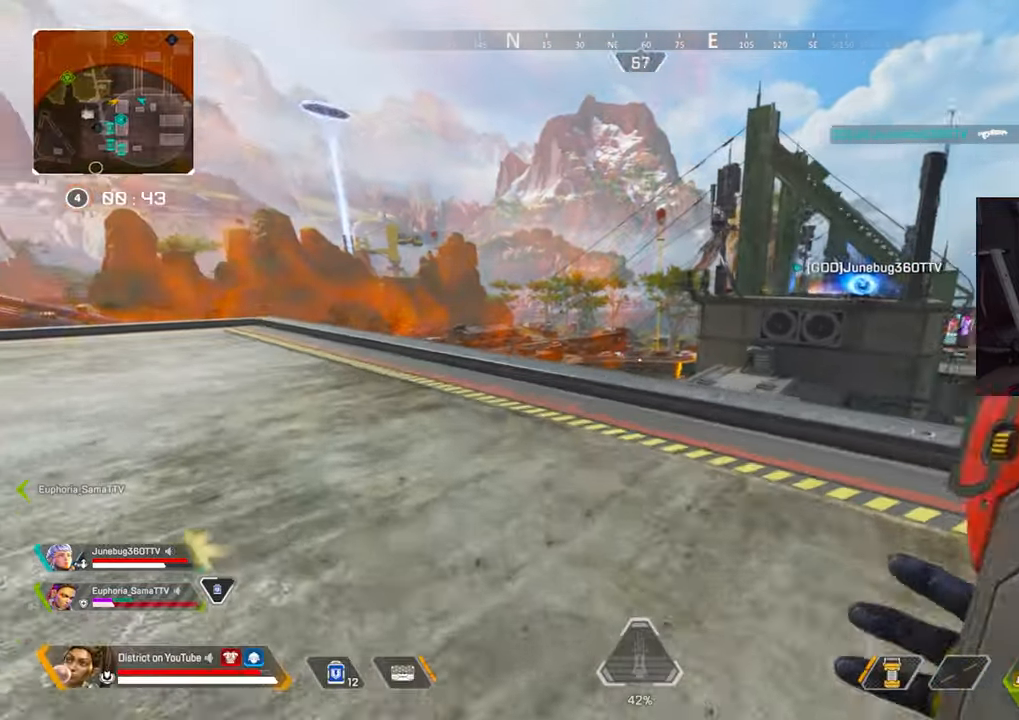
{"buttons": ["DPAD_LEFT"], "left_stick": "up", "right_stick": "center", "events": [[183, "DPAD_LEFT", "down"], [300, "DPAD_LEFT", "up"], [500, "DPAD_LEFT", "down"]]}
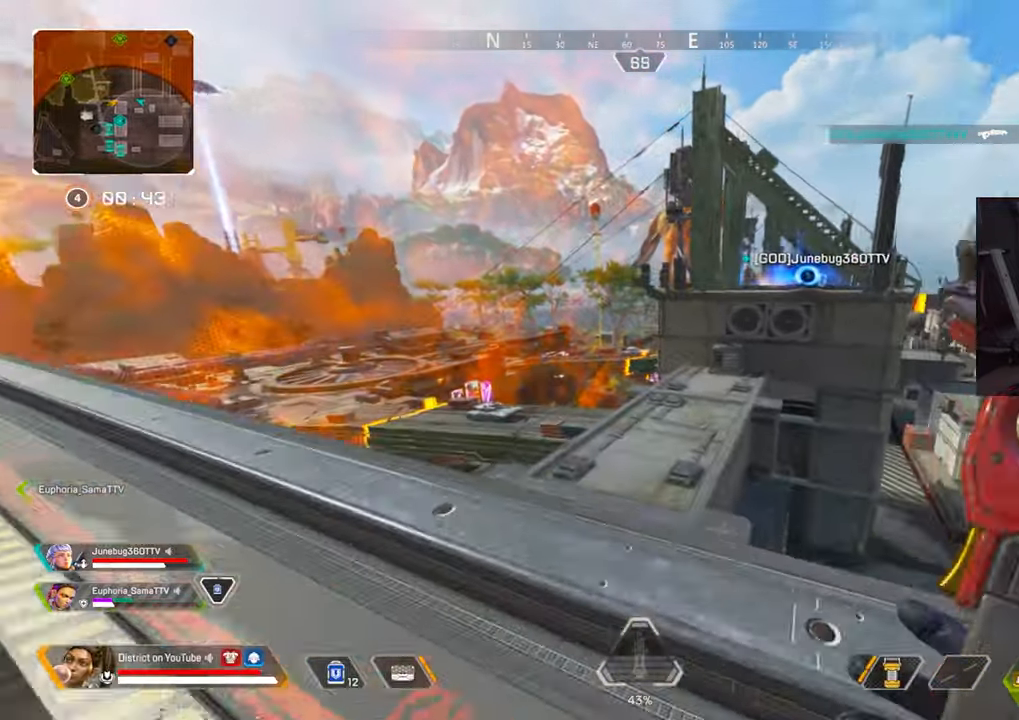
{"buttons": ["A", "Y"], "left_stick": "right", "right_stick": "center", "events": [[100, "DPAD_LEFT", "up"], [150, "Y", "down"], [450, "A", "down"], [450, "left_stick", "right"]]}
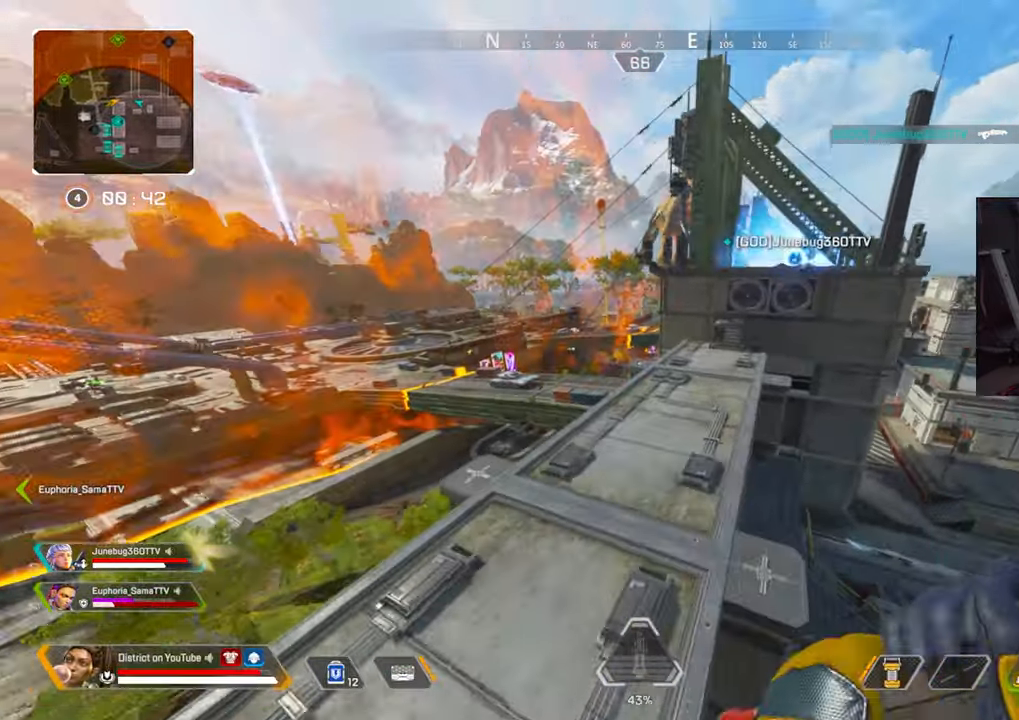
{"buttons": [], "left_stick": "up", "right_stick": "center", "events": [[33, "A", "up"], [417, "Y", "up"], [500, "left_stick", "up"]]}
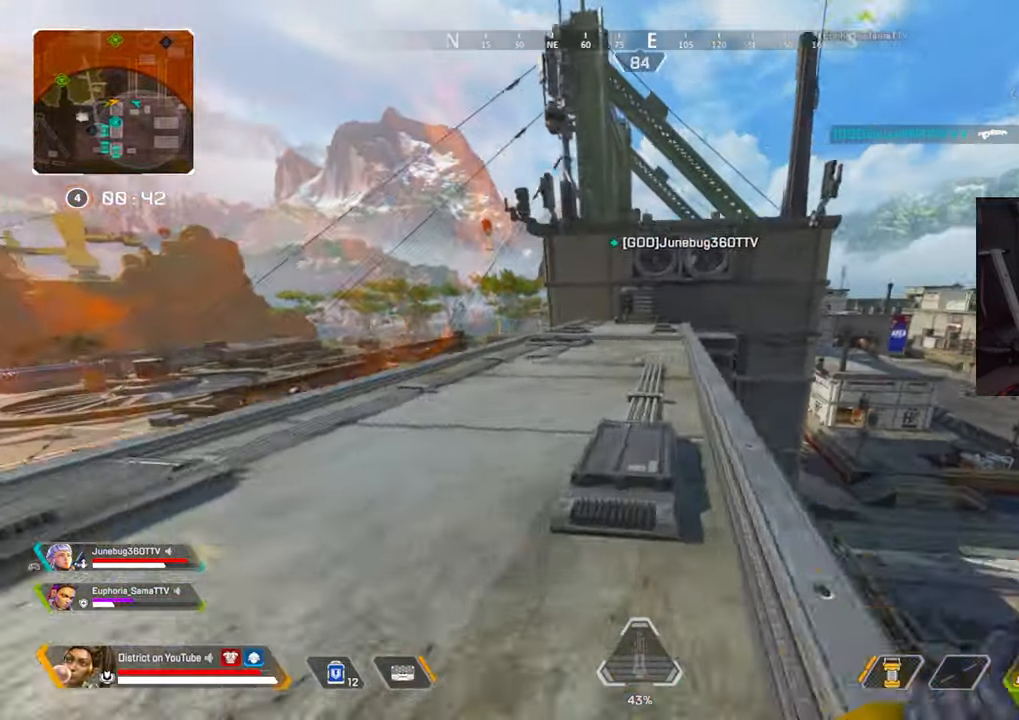
{"buttons": [], "left_stick": "up", "right_stick": "center", "events": []}
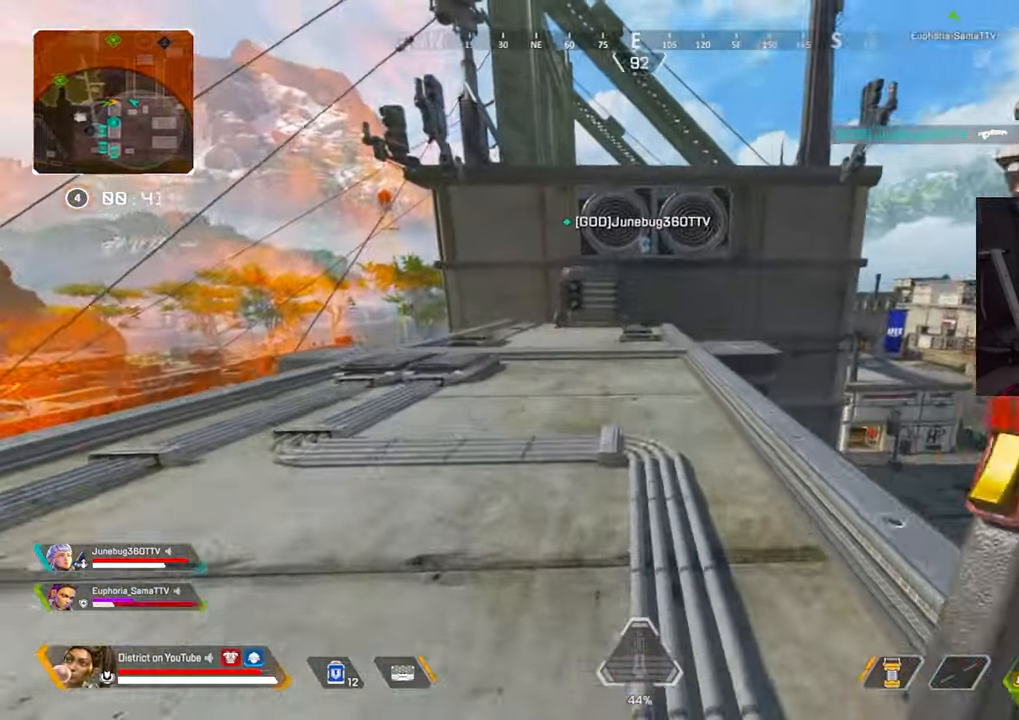
{"buttons": [], "left_stick": "up-left", "right_stick": "center", "events": [[333, "A", "down"], [400, "left_stick", "up-left"], [467, "A", "up"]]}
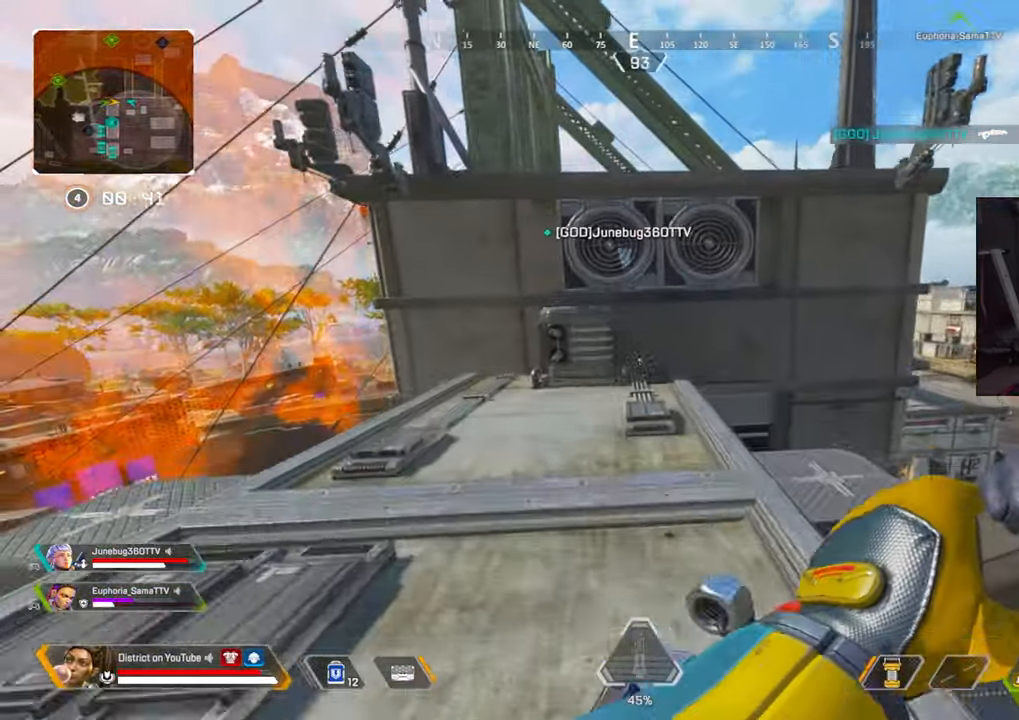
{"buttons": [], "left_stick": "up", "right_stick": "center", "events": [[33, "R3", "down"], [133, "R3", "up"], [183, "left_stick", "up-right"], [350, "left_stick", "up"]]}
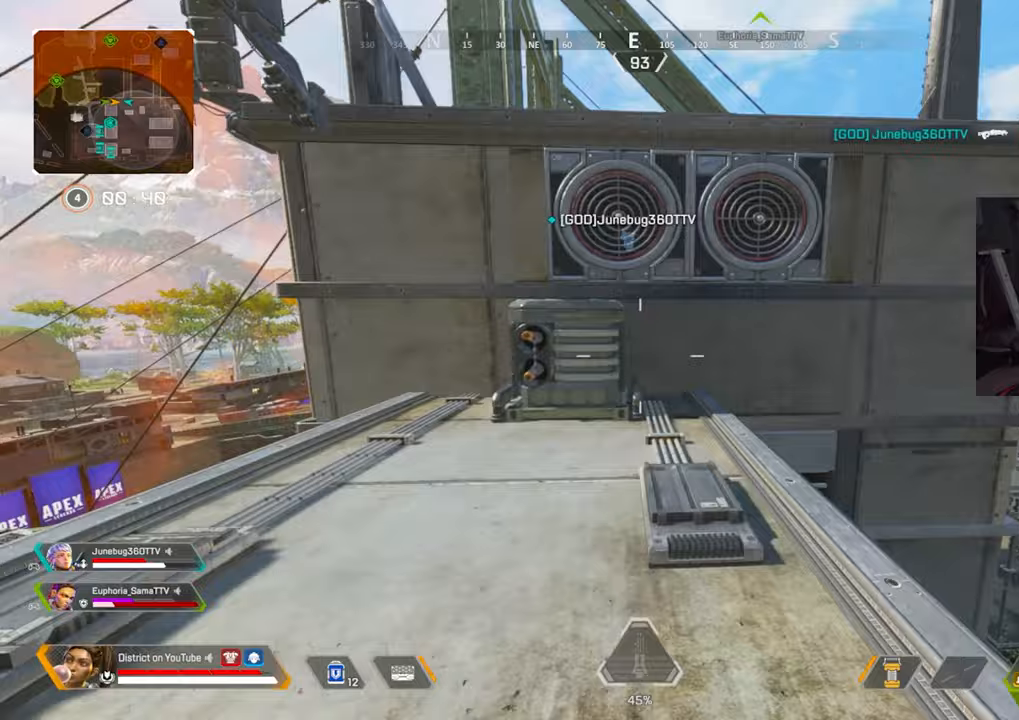
{"buttons": [], "left_stick": "up", "right_stick": "center", "events": [[33, "R3", "down"], [117, "R3", "up"], [183, "R3", "down"], [450, "R3", "up"]]}
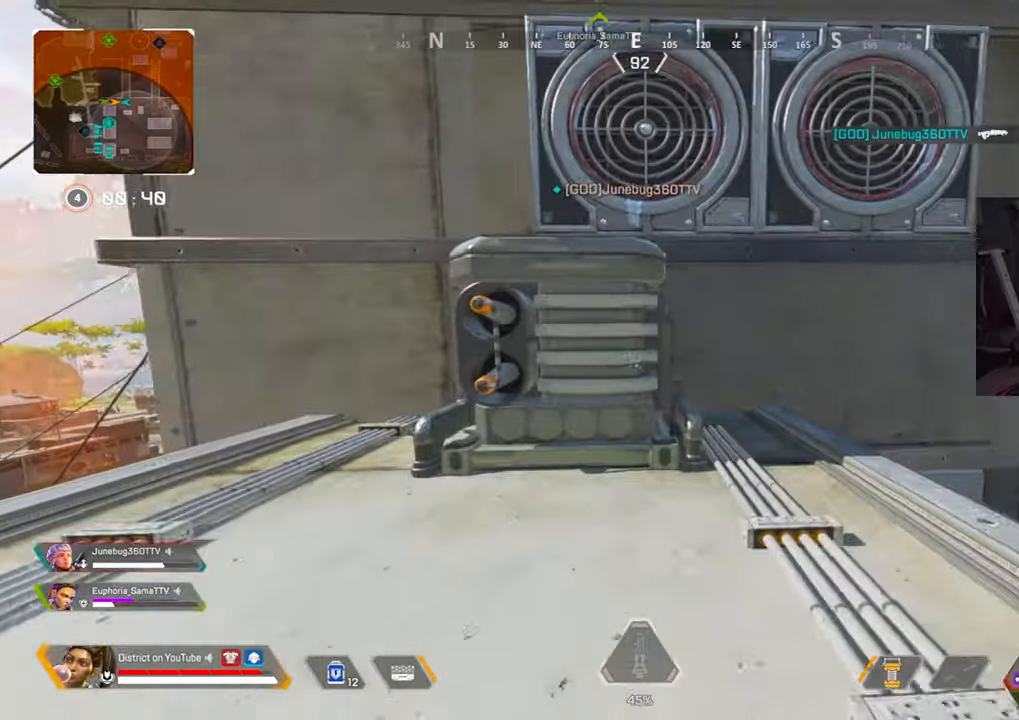
{"buttons": [], "left_stick": "up", "right_stick": "center", "events": [[150, "A", "down"], [167, "R3", "down"], [200, "left_stick", "right"], [283, "A", "up"], [283, "R3", "up"], [350, "left_stick", "up"]]}
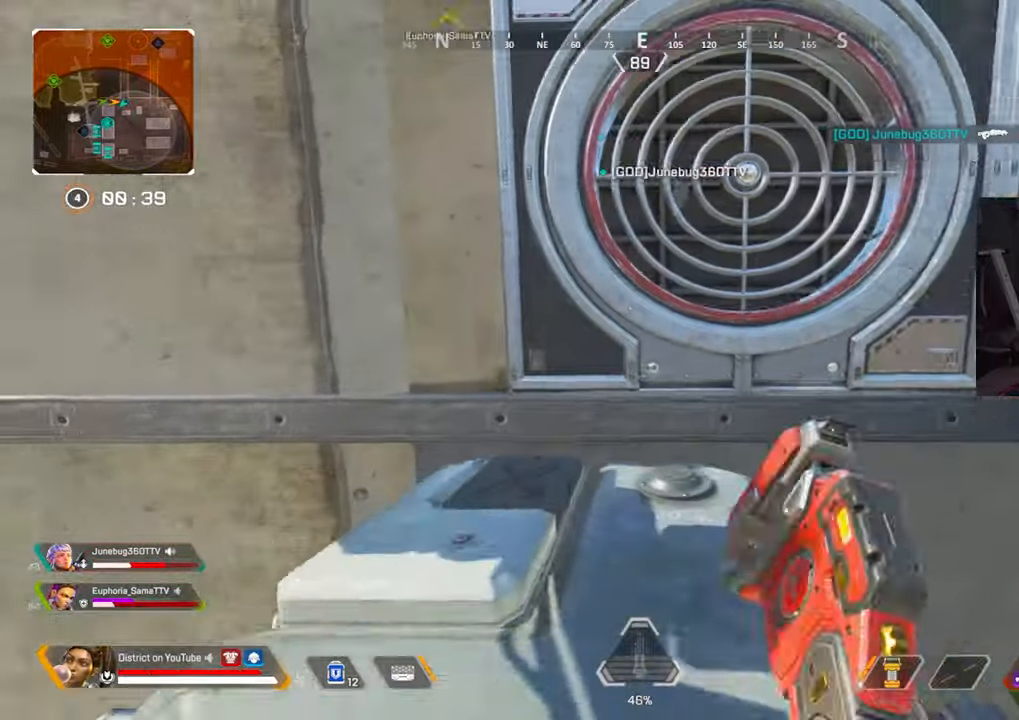
{"buttons": [], "left_stick": "up", "right_stick": "center", "events": []}
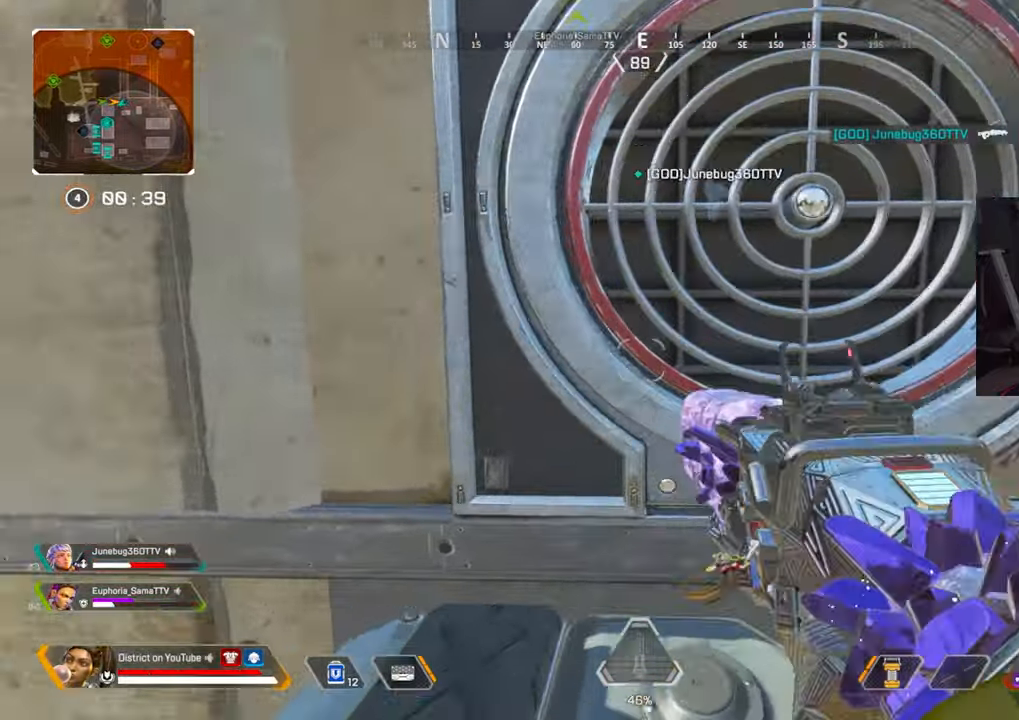
{"buttons": [], "left_stick": "up", "right_stick": "center", "events": [[33, "A", "down"], [117, "left_stick", "right"], [167, "A", "up"], [167, "right_stick", "up"], [217, "left_stick", "up"], [300, "right_stick", "center"]]}
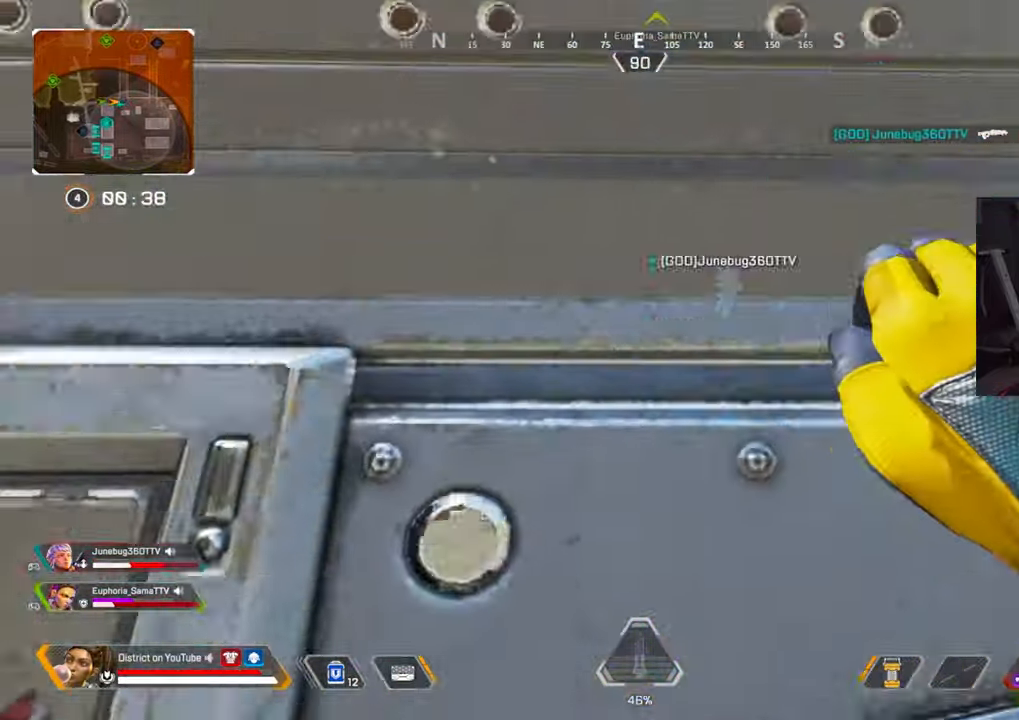
{"buttons": [], "left_stick": "up", "right_stick": "center", "events": []}
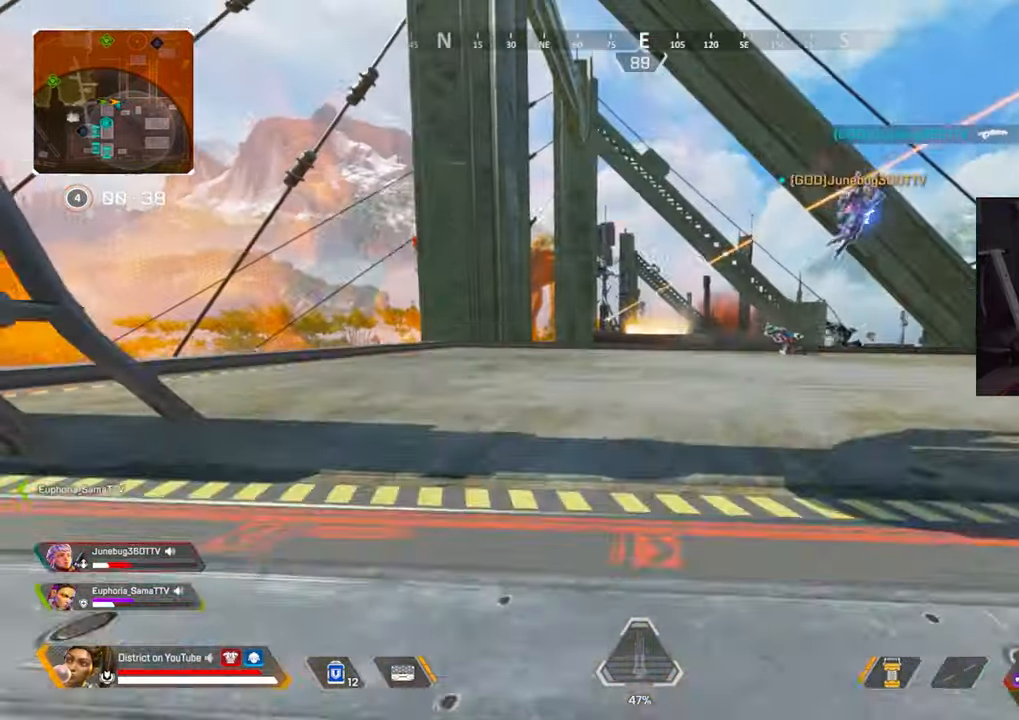
{"buttons": ["Y"], "left_stick": "up-left", "right_stick": "center", "events": [[383, "A", "down"], [383, "Y", "down"], [433, "left_stick", "up-left"], [500, "A", "up"]]}
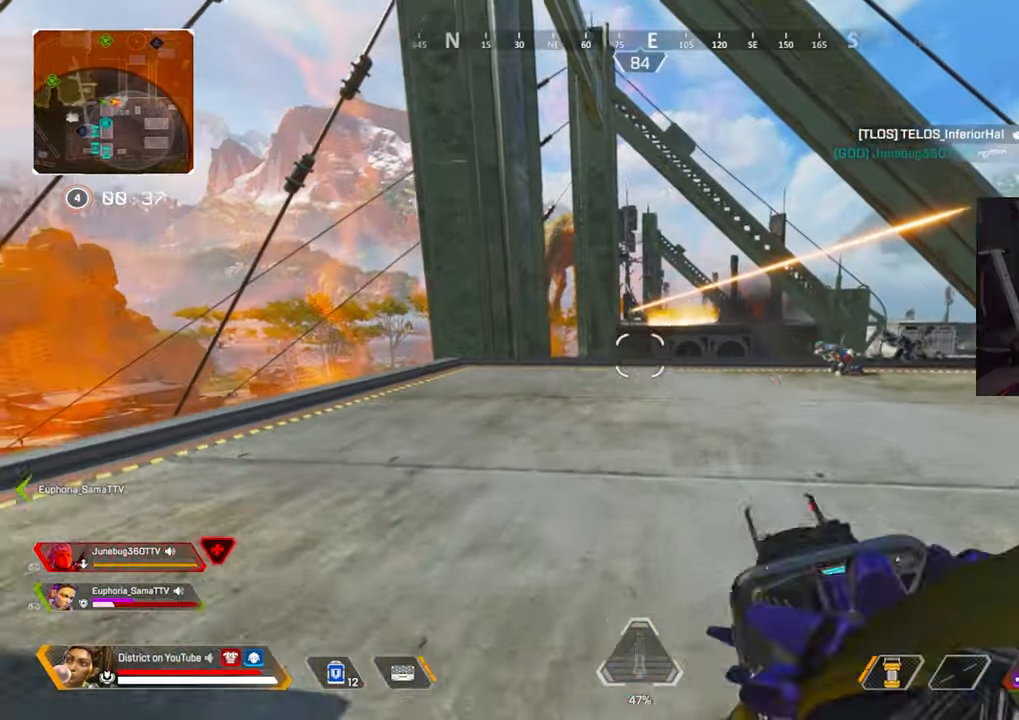
{"buttons": ["Y", "L2", "R3"], "left_stick": "left", "right_stick": "center", "events": [[167, "left_stick", "left"], [200, "L2", "down"], [383, "R2", "down"], [467, "R2", "up"], [467, "R3", "down"]]}
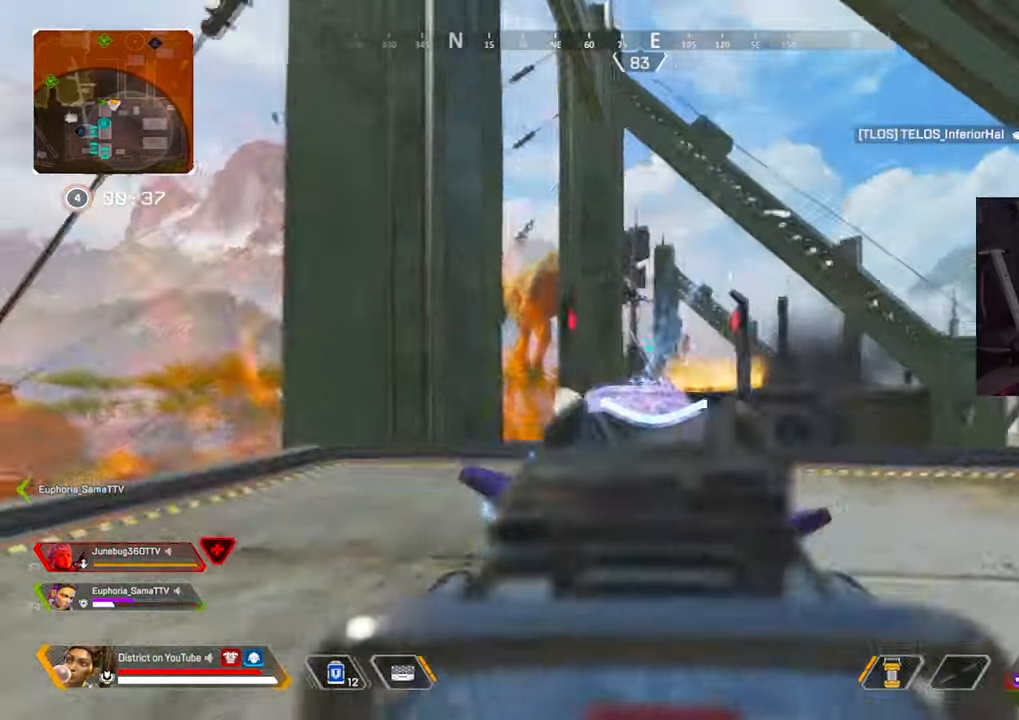
{"buttons": ["A", "Y"], "left_stick": "left", "right_stick": "center", "events": [[17, "L2", "up"], [50, "R3", "up"], [450, "A", "down"]]}
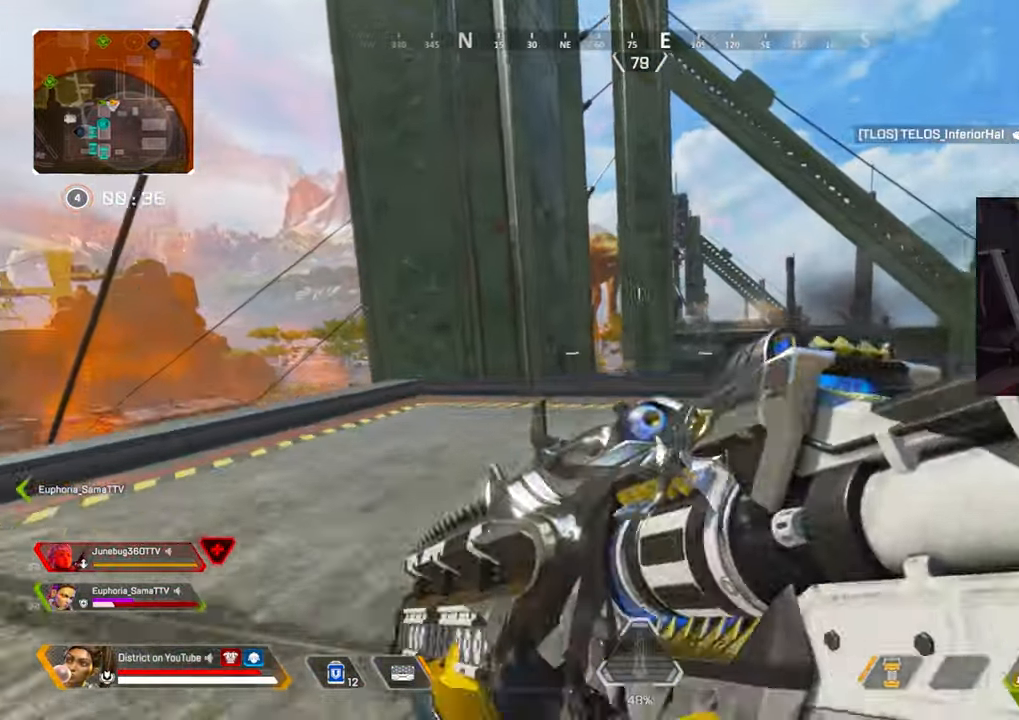
{"buttons": [], "left_stick": "down-left", "right_stick": "center", "events": [[33, "L1", "down"], [67, "A", "up"], [133, "L1", "up"], [150, "Y", "up"], [250, "left_stick", "down-left"]]}
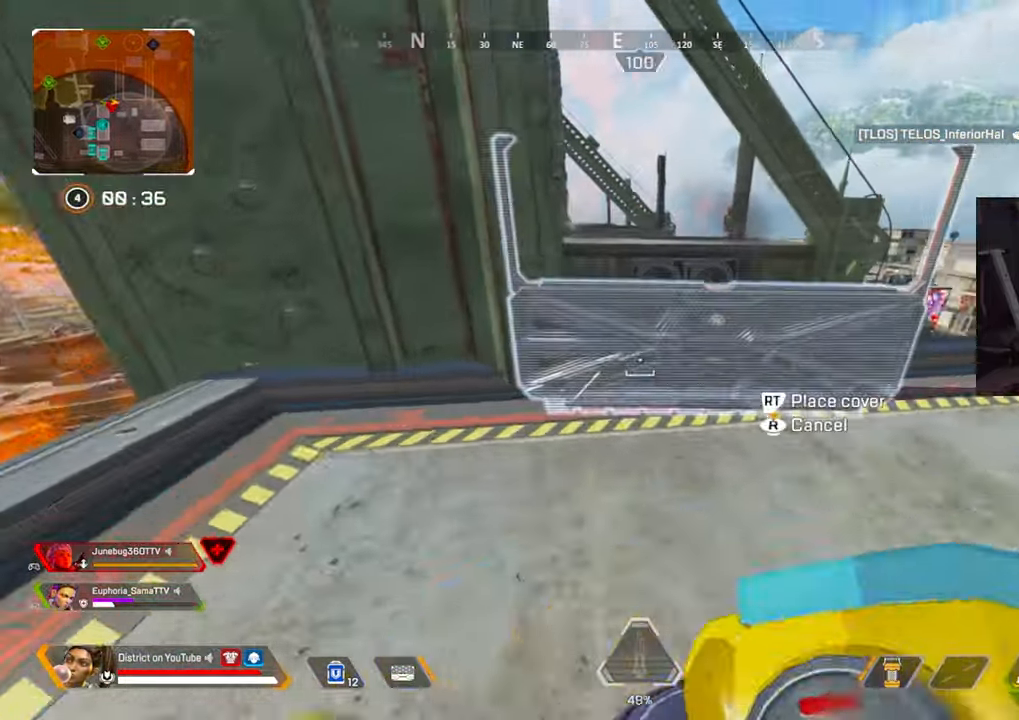
{"buttons": ["Y"], "left_stick": "down-left", "right_stick": "center", "events": [[217, "R2", "down"], [283, "Y", "down"], [317, "R2", "up"]]}
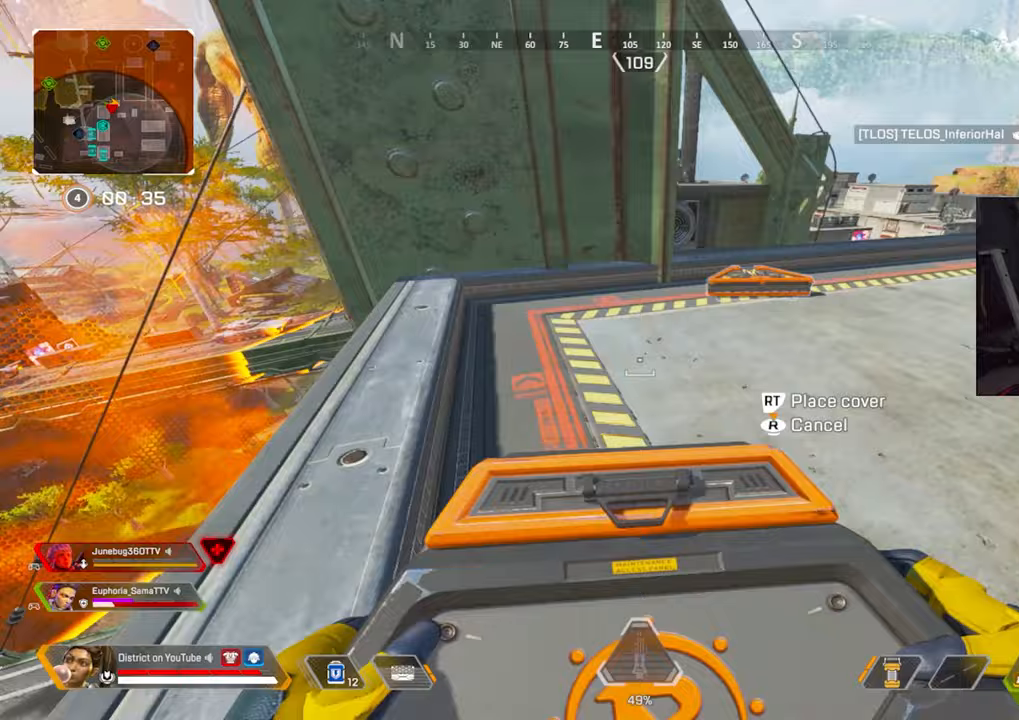
{"buttons": ["R2"], "left_stick": "up", "right_stick": "center", "events": [[117, "Y", "up"], [117, "left_stick", "right"], [467, "R2", "down"], [500, "left_stick", "up"]]}
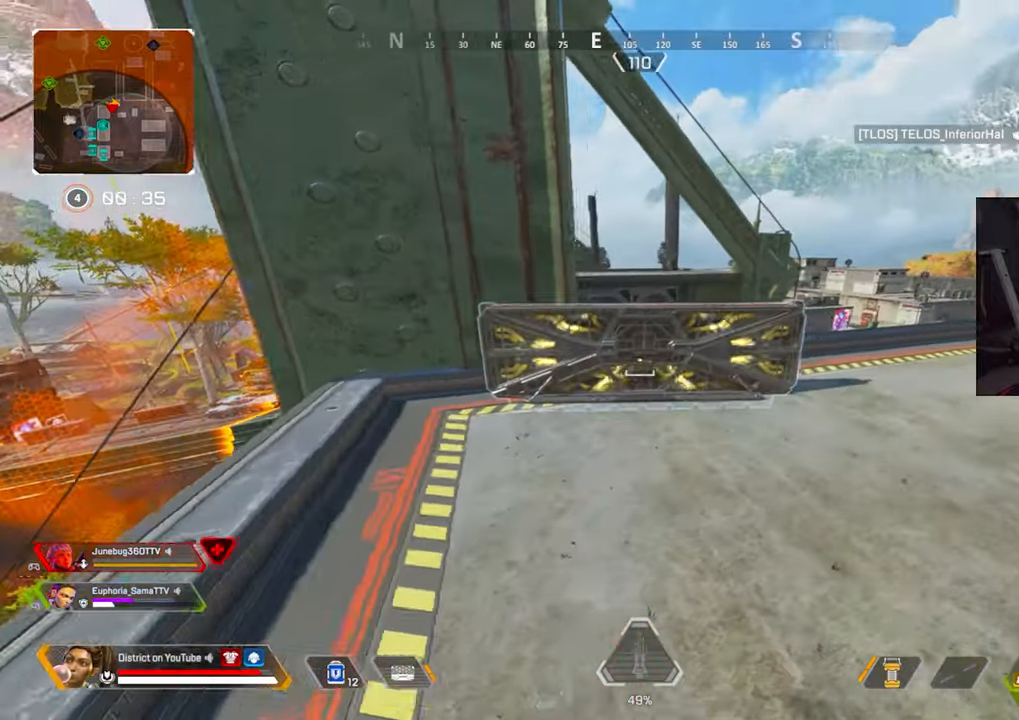
{"buttons": [], "left_stick": "left", "right_stick": "center", "events": [[67, "left_stick", "left"], [67, "right_stick", "right"], [200, "right_stick", "center"], [483, "R2", "up"]]}
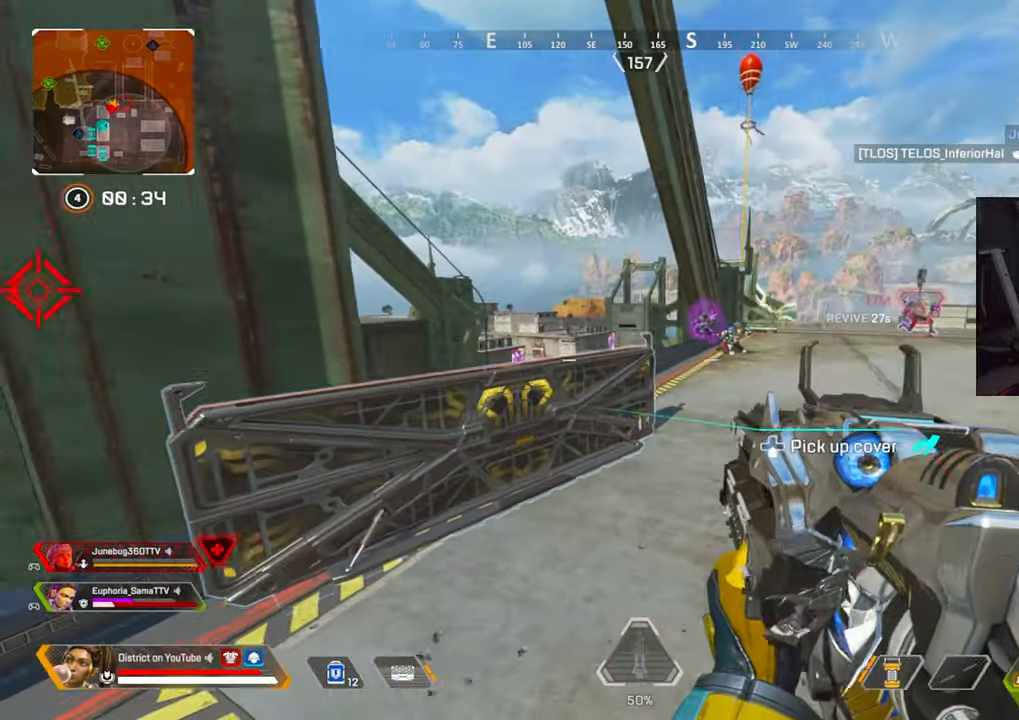
{"buttons": ["R2"], "left_stick": "right", "right_stick": "left", "events": [[133, "left_stick", "center"], [283, "R2", "down"], [283, "left_stick", "right"], [333, "right_stick", "left"]]}
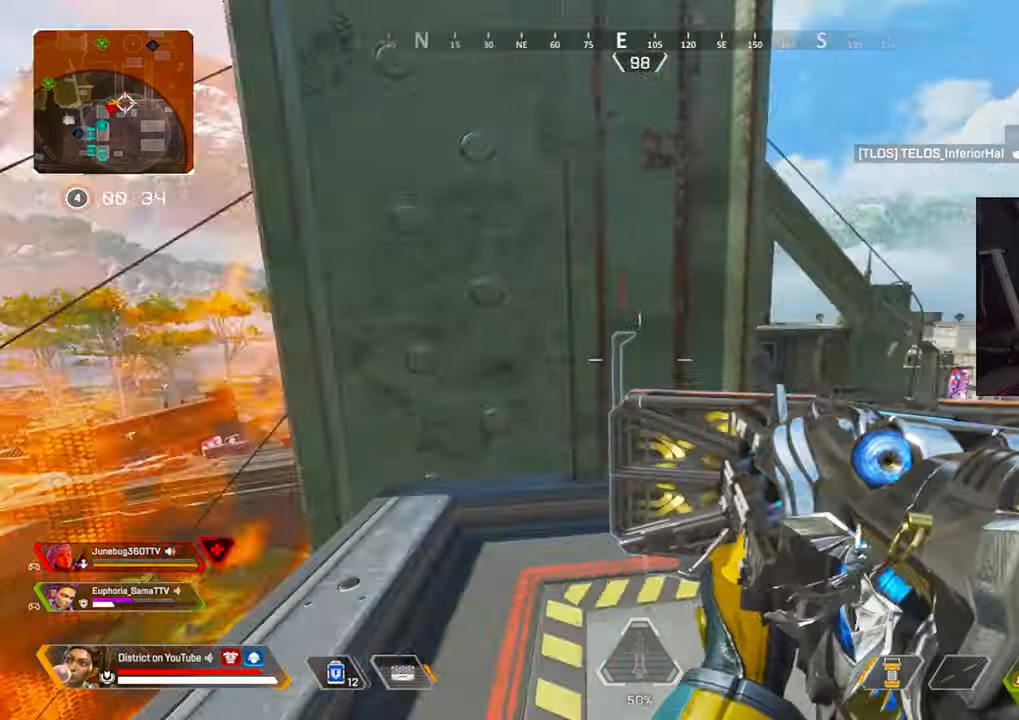
{"buttons": ["L2", "R2"], "left_stick": "right", "right_stick": "center", "events": [[17, "R2", "up"], [67, "right_stick", "center"], [267, "L2", "down"], [317, "R2", "down"]]}
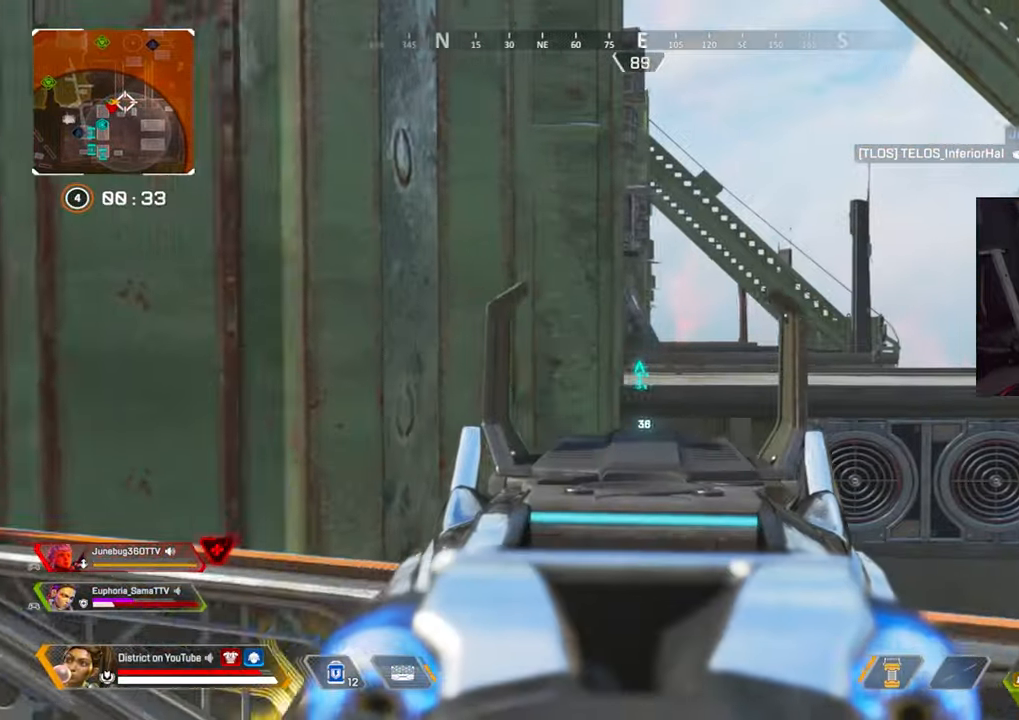
{"buttons": [], "left_stick": "left", "right_stick": "right", "events": [[150, "R2", "up"], [333, "left_stick", "left"], [350, "R2", "down"], [467, "R2", "up"], [467, "right_stick", "right"], [500, "L2", "up"]]}
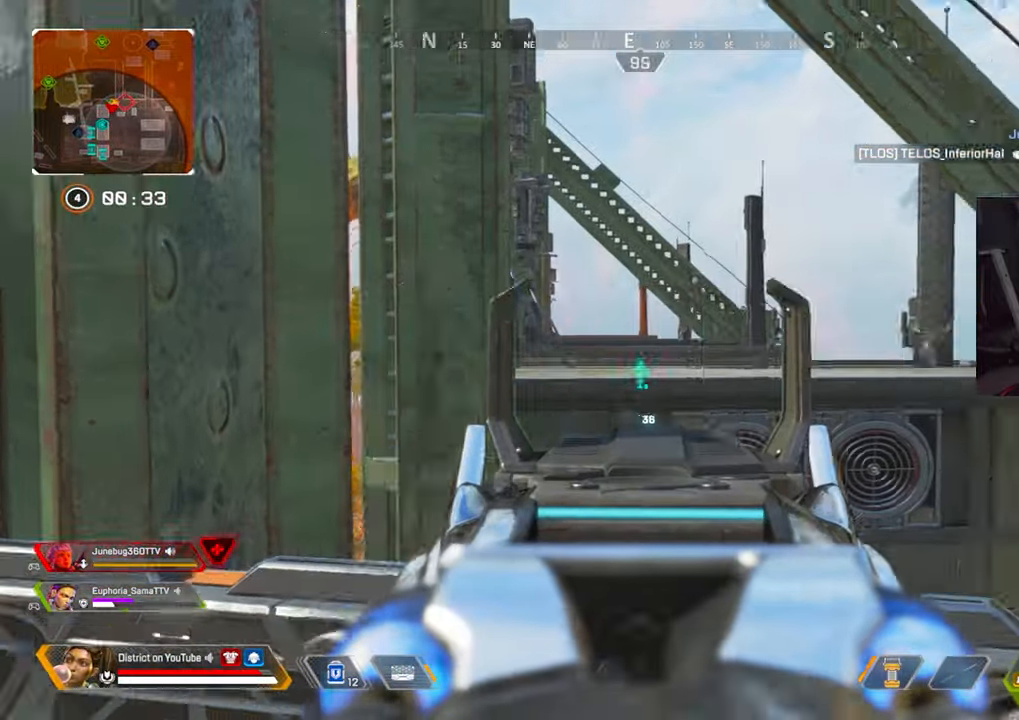
{"buttons": ["L2", "R2"], "left_stick": "right", "right_stick": "left", "events": [[133, "R2", "down"], [233, "right_stick", "left"], [250, "L2", "down"], [317, "left_stick", "right"]]}
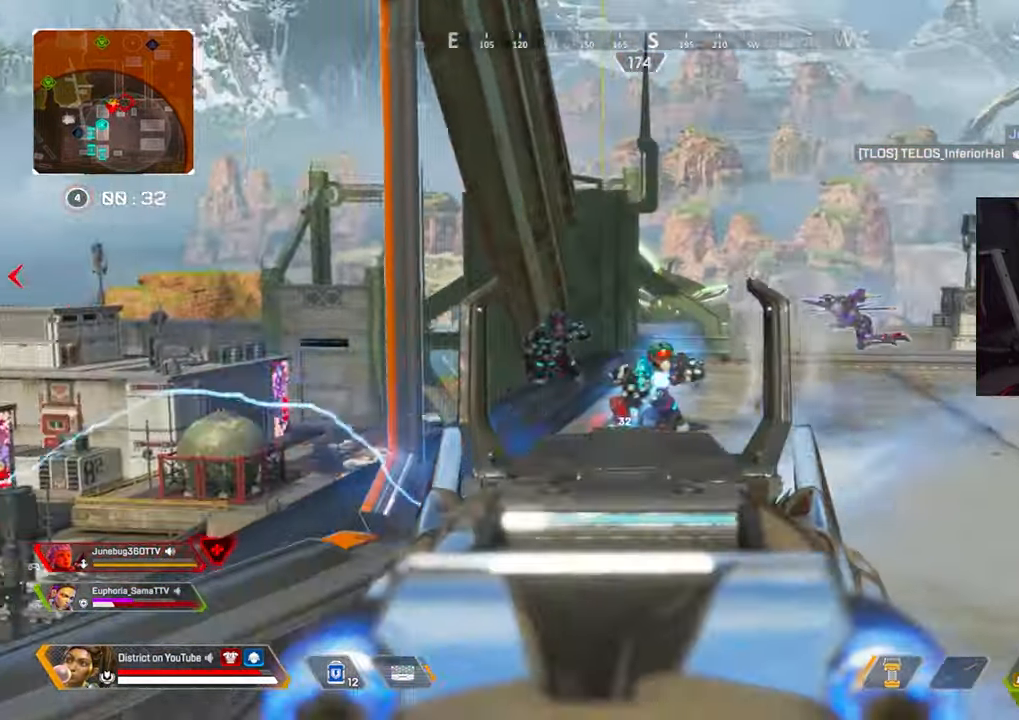
{"buttons": ["L2", "R2"], "left_stick": "left", "right_stick": "center", "events": [[83, "left_stick", "left"], [150, "right_stick", "center"]]}
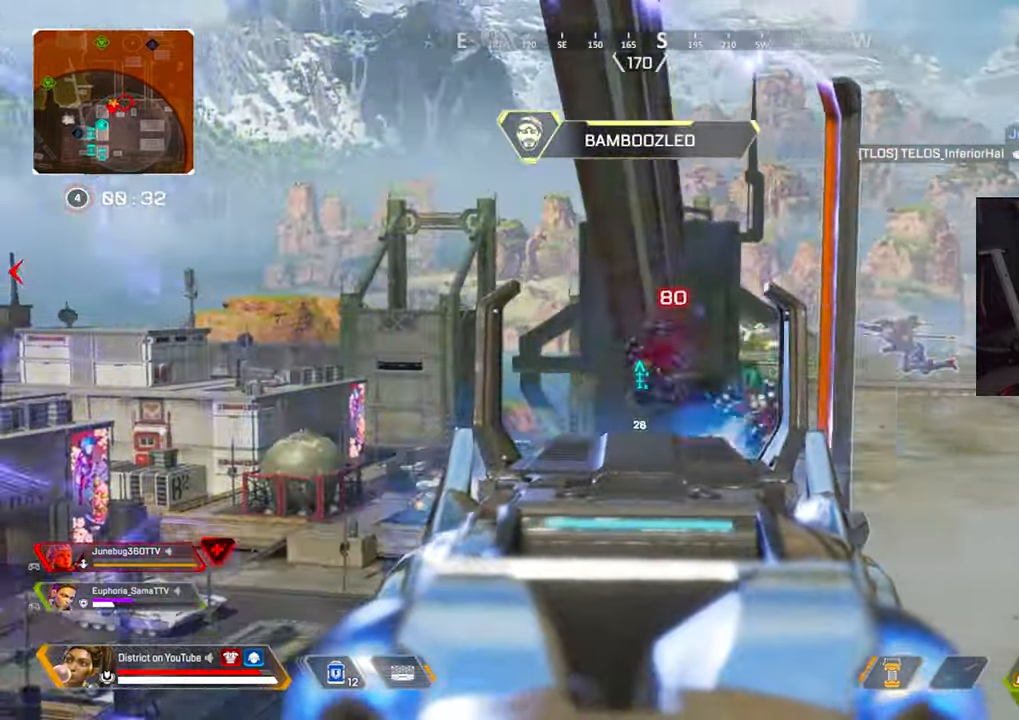
{"buttons": ["X"], "left_stick": "center", "right_stick": "center", "events": [[117, "left_stick", "center"], [217, "right_stick", "down-left"], [300, "right_stick", "center"], [483, "X", "down"], [500, "L2", "up"], [500, "R2", "up"]]}
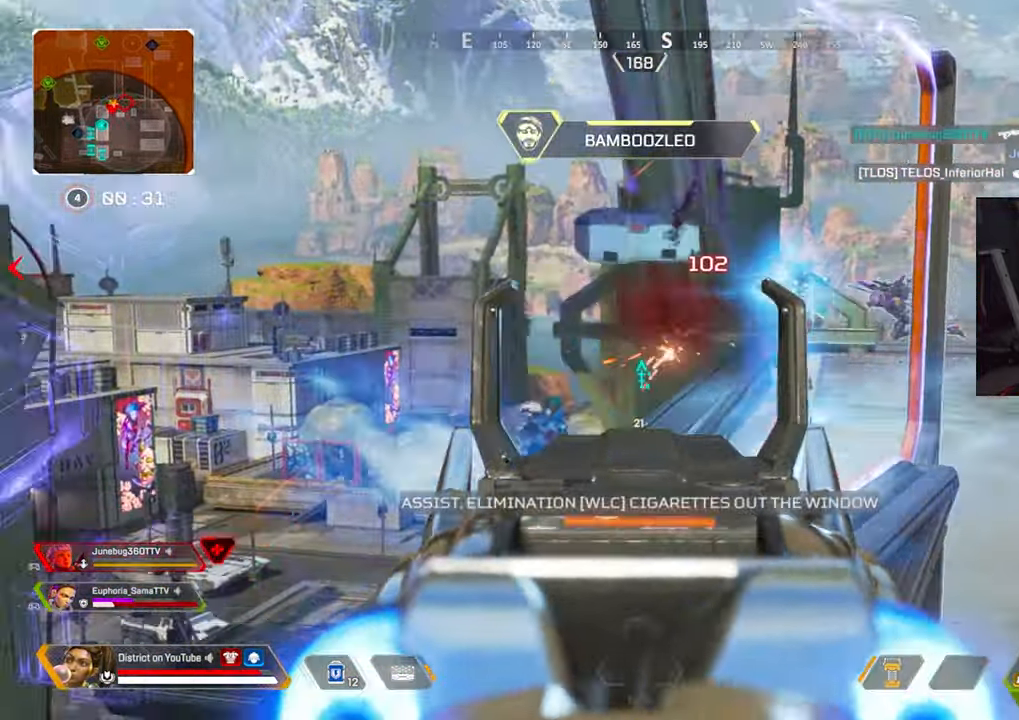
{"buttons": [], "left_stick": "center", "right_stick": "center", "events": [[17, "right_stick", "left"], [33, "left_stick", "right"], [167, "right_stick", "center"], [250, "X", "up"], [383, "left_stick", "center"]]}
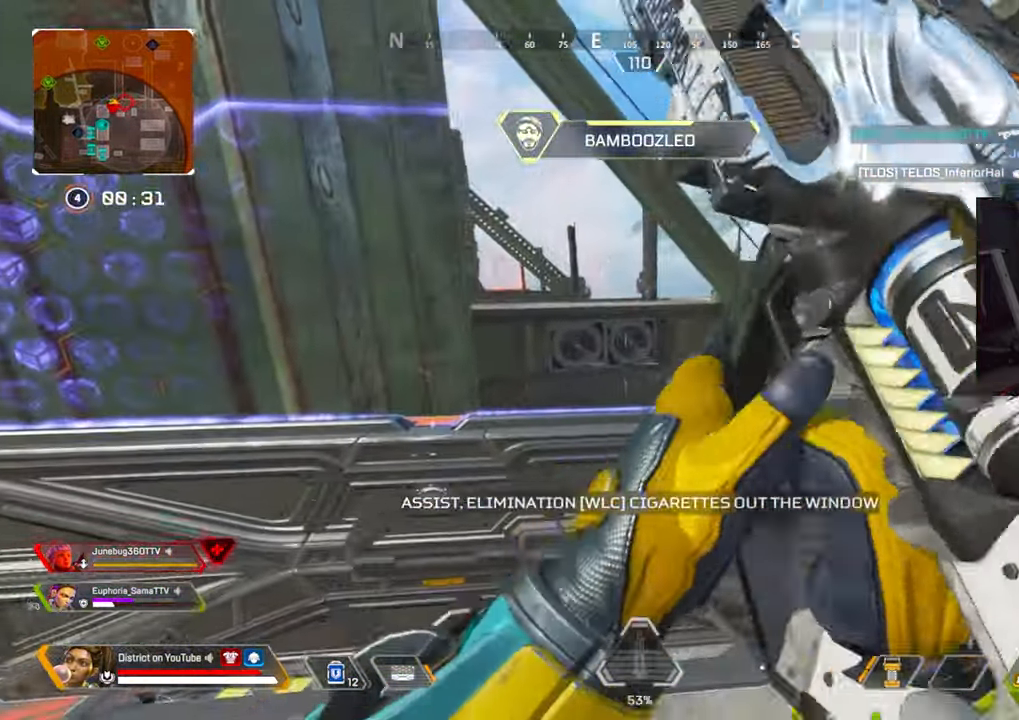
{"buttons": ["L1"], "left_stick": "right", "right_stick": "center", "events": [[467, "L1", "down"], [467, "left_stick", "right"]]}
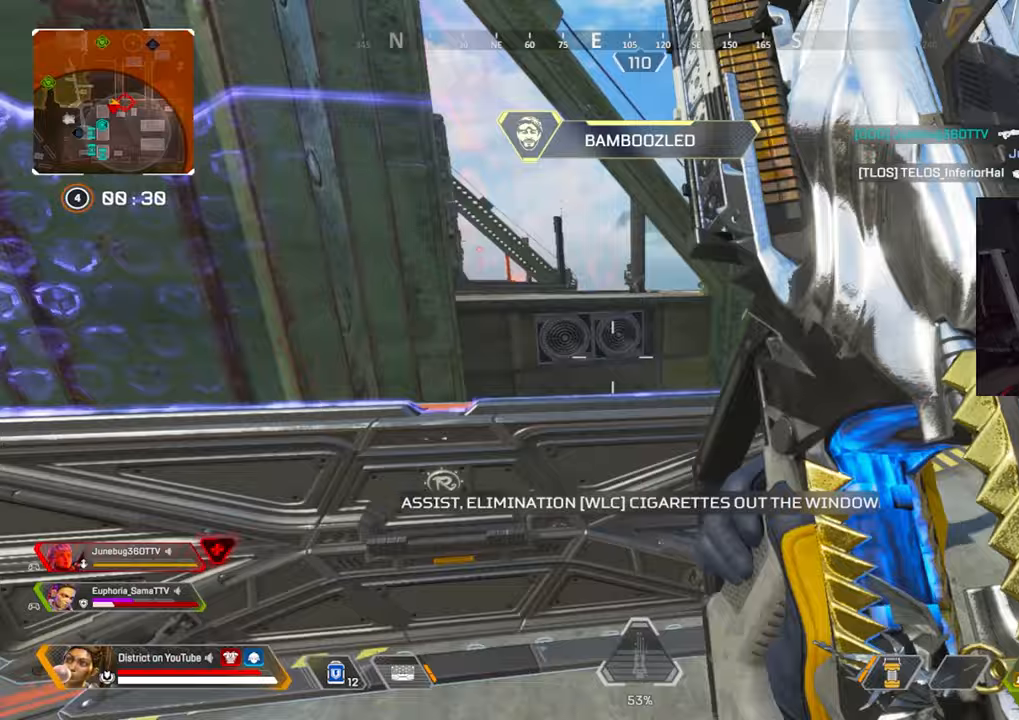
{"buttons": [], "left_stick": "right", "right_stick": "center", "events": [[117, "L1", "up"]]}
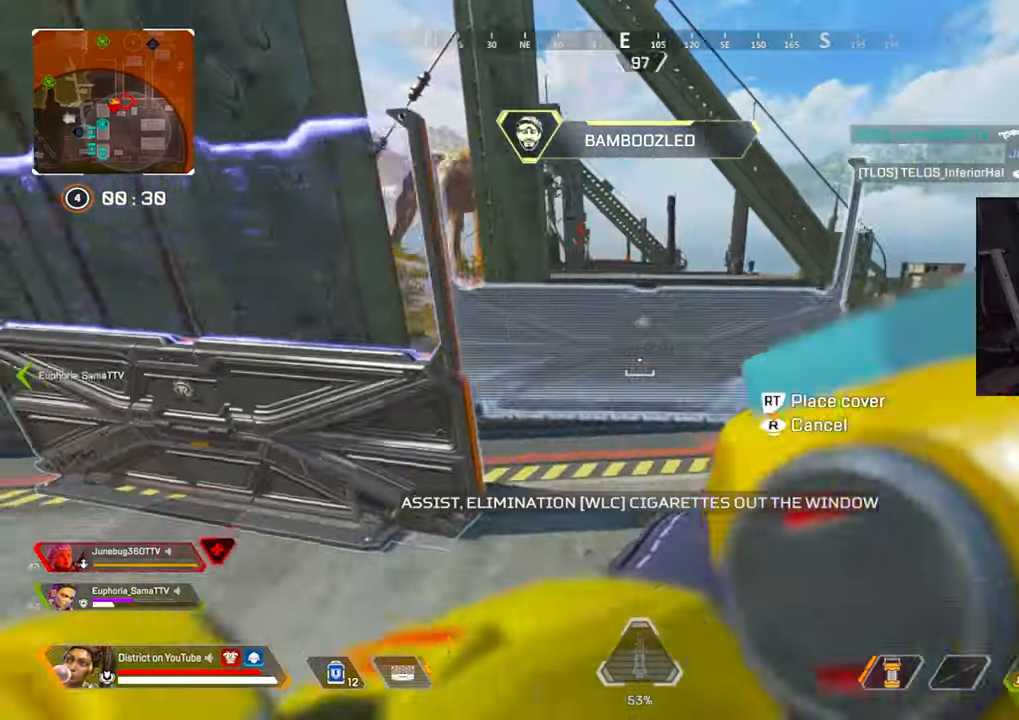
{"buttons": [], "left_stick": "right", "right_stick": "center", "events": [[100, "R2", "down"], [217, "R2", "up"]]}